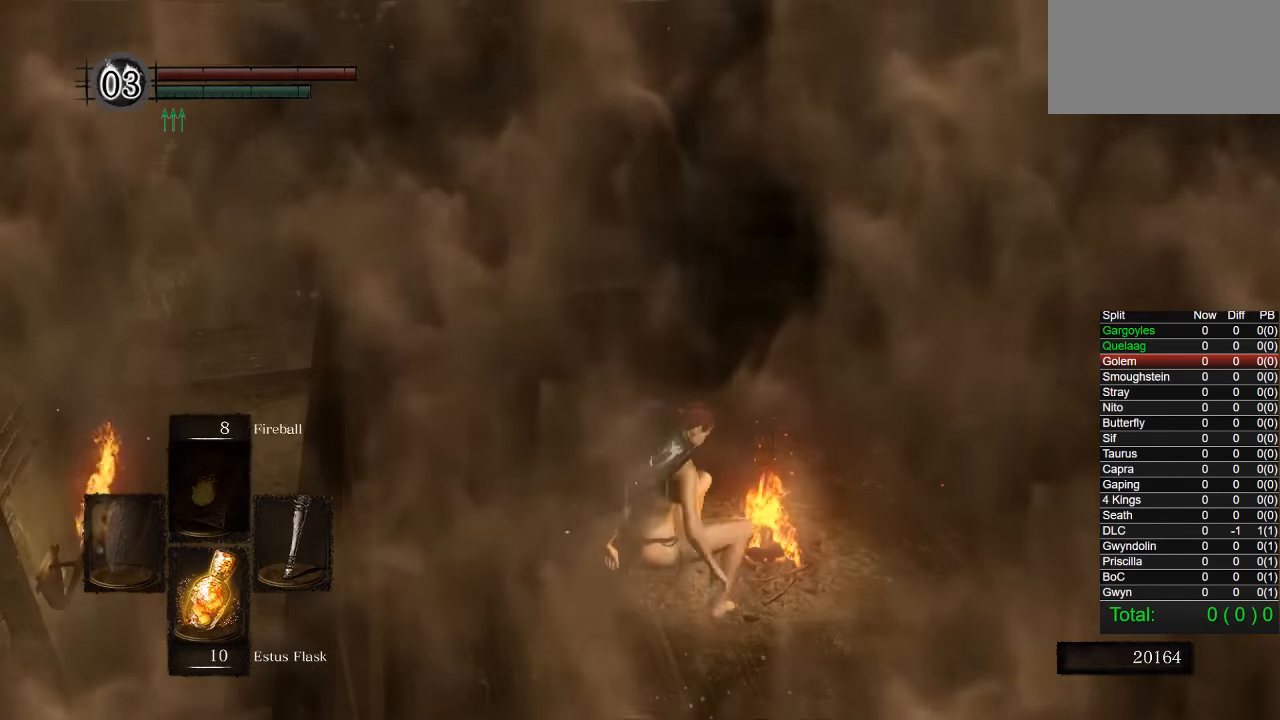
Gameplay with a controller (PlayStation layout); each line is a JSON object with the inputs held at the frame after it. "events" lists button and stick changes between this image and that frame as [ms after this image, input, new state], when the widget could be followed in between. Not read: left_stick.
{"buttons": ["CIRCLE"], "right_stick": "center", "events": []}
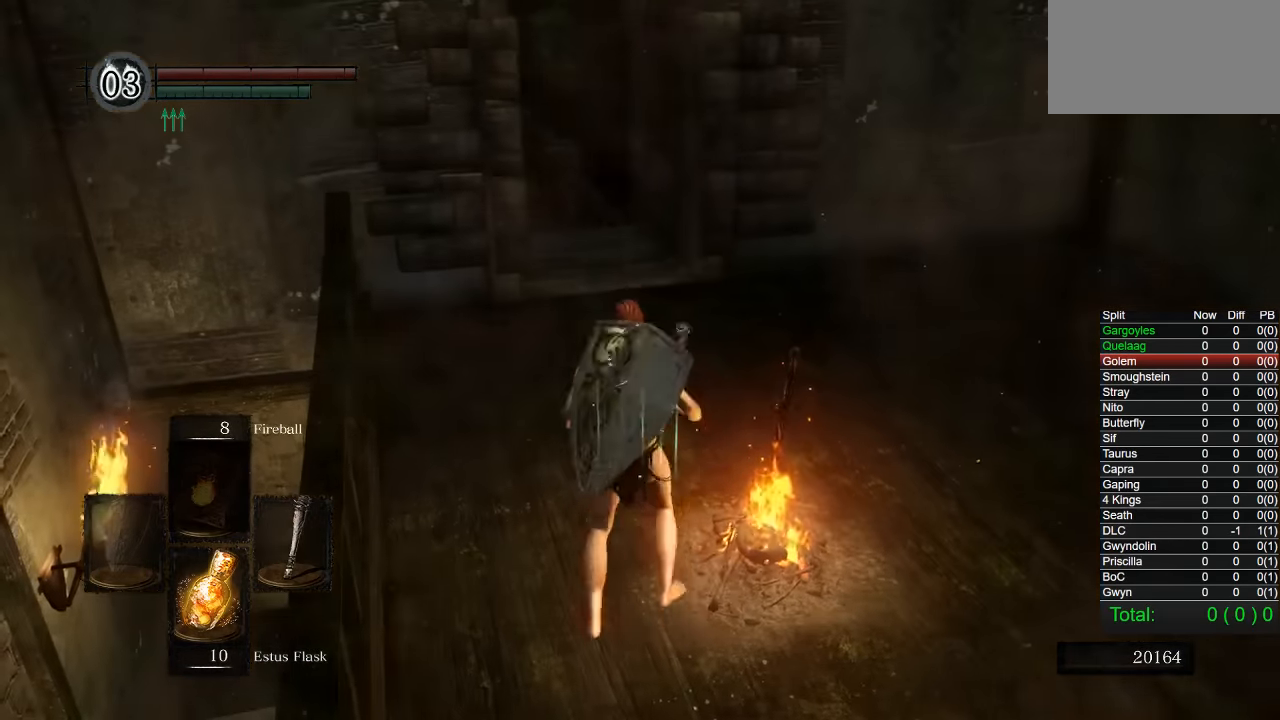
{"buttons": ["CIRCLE"], "right_stick": "center", "events": []}
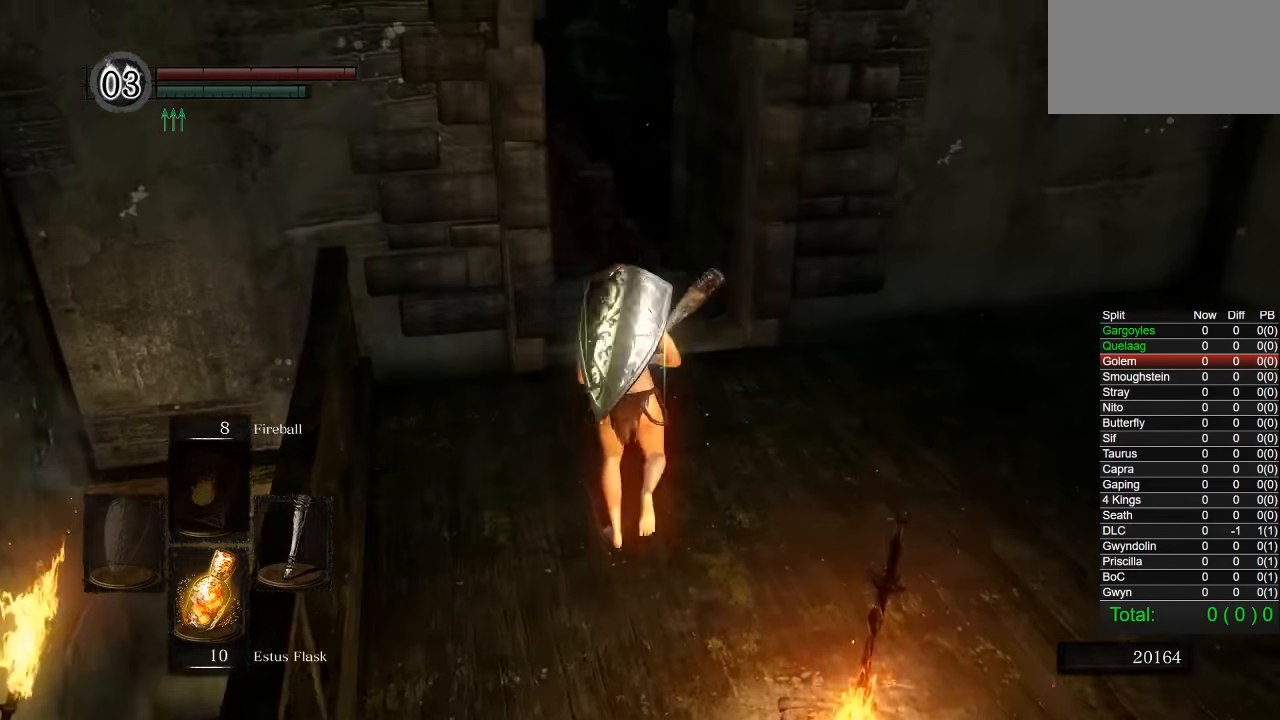
{"buttons": ["CIRCLE"], "right_stick": "center", "events": []}
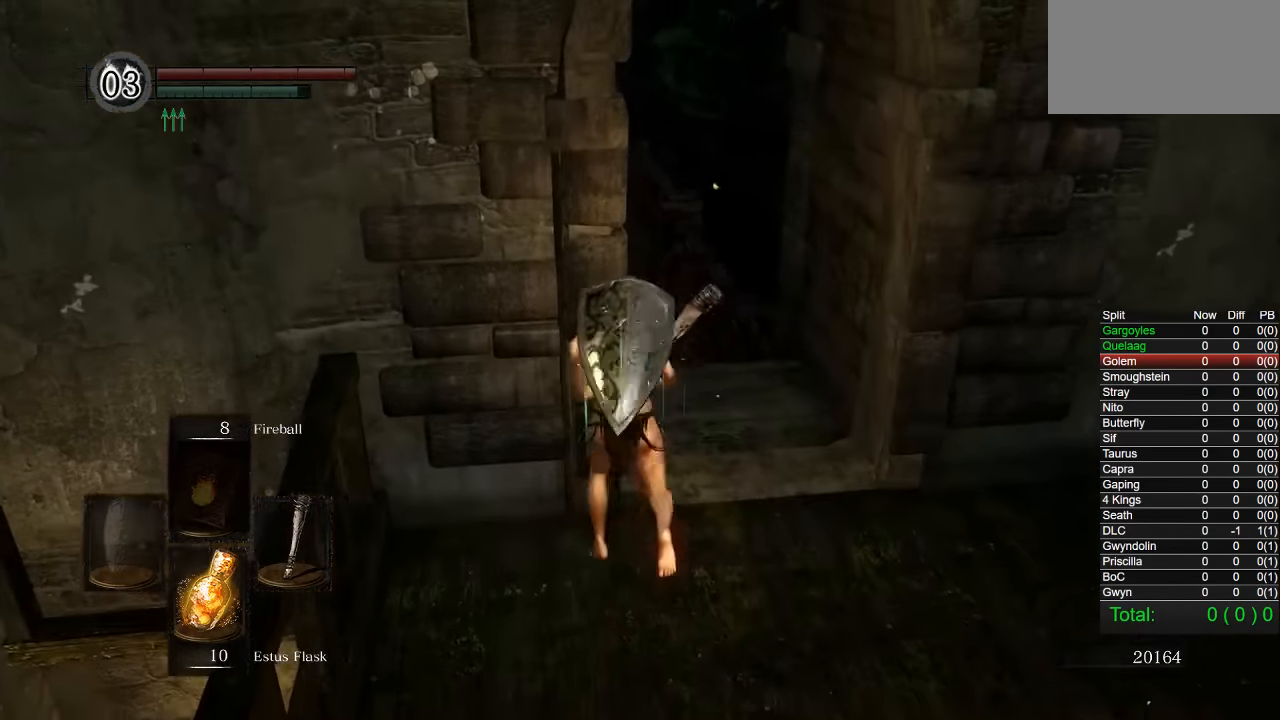
{"buttons": ["CIRCLE"], "right_stick": "center", "events": []}
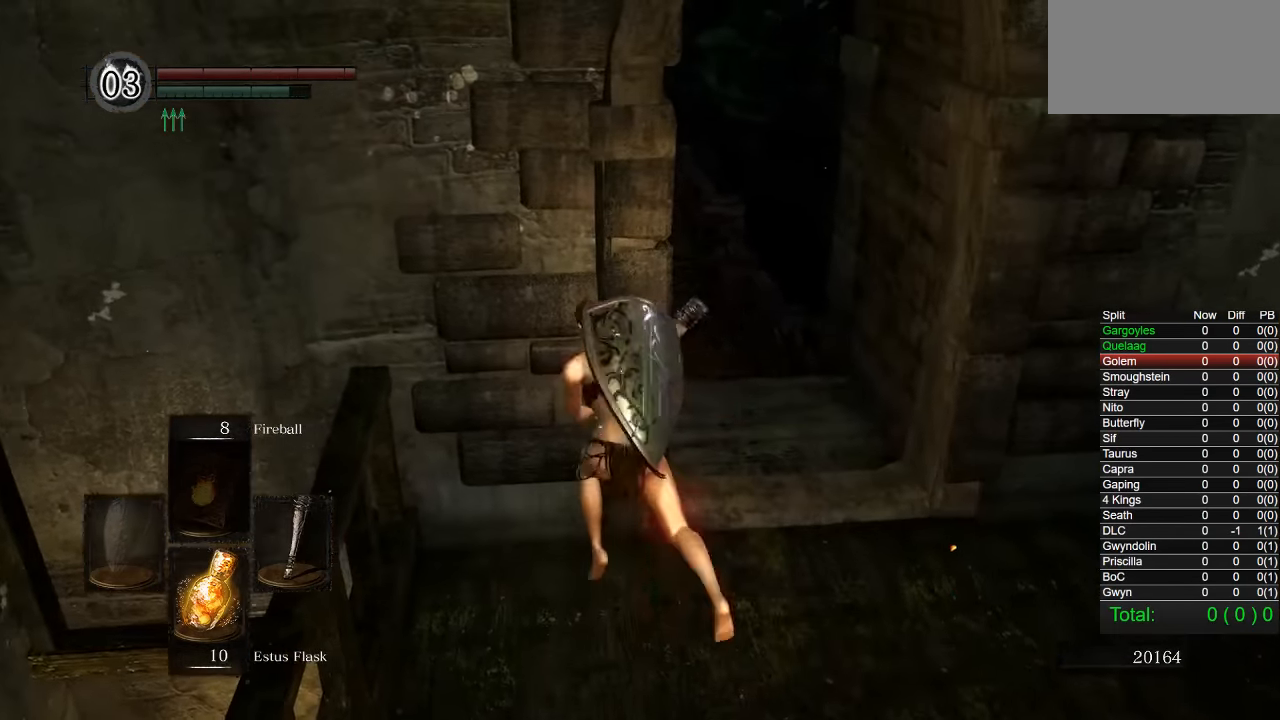
{"buttons": [], "right_stick": "center", "events": [[183, "CIRCLE", "up"]]}
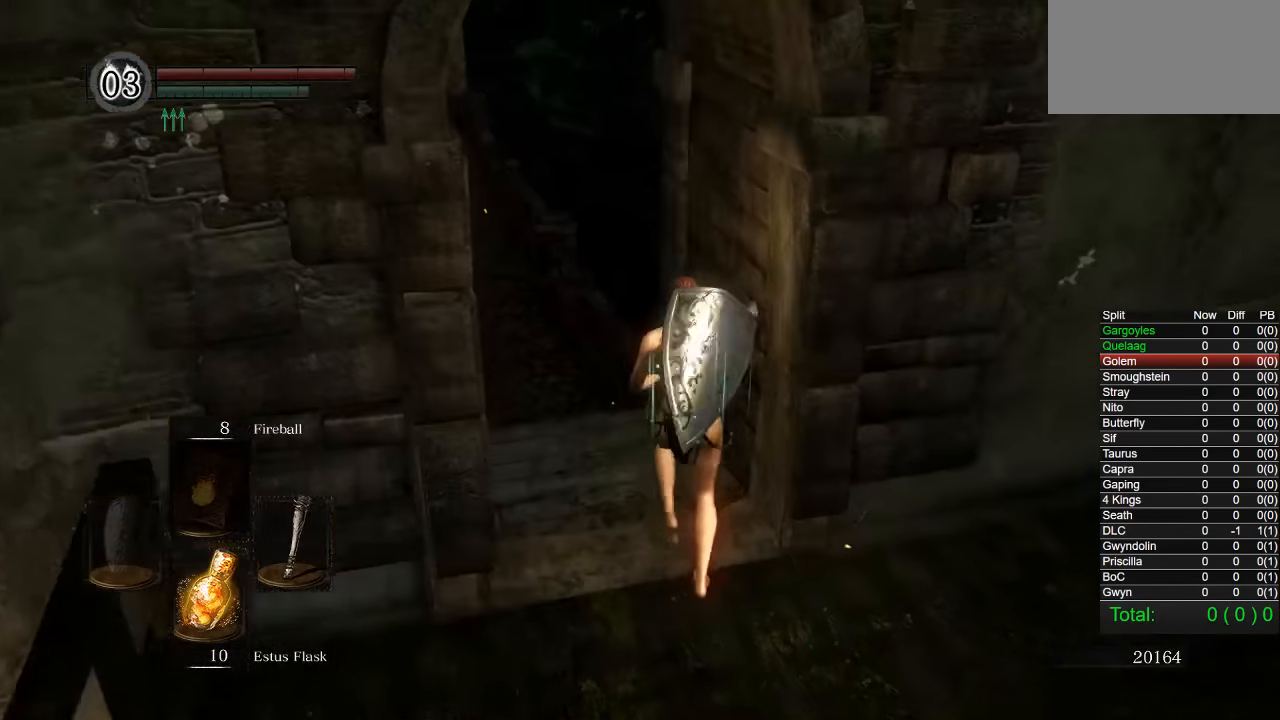
{"buttons": ["CIRCLE"], "right_stick": "center", "events": [[50, "CIRCLE", "down"]]}
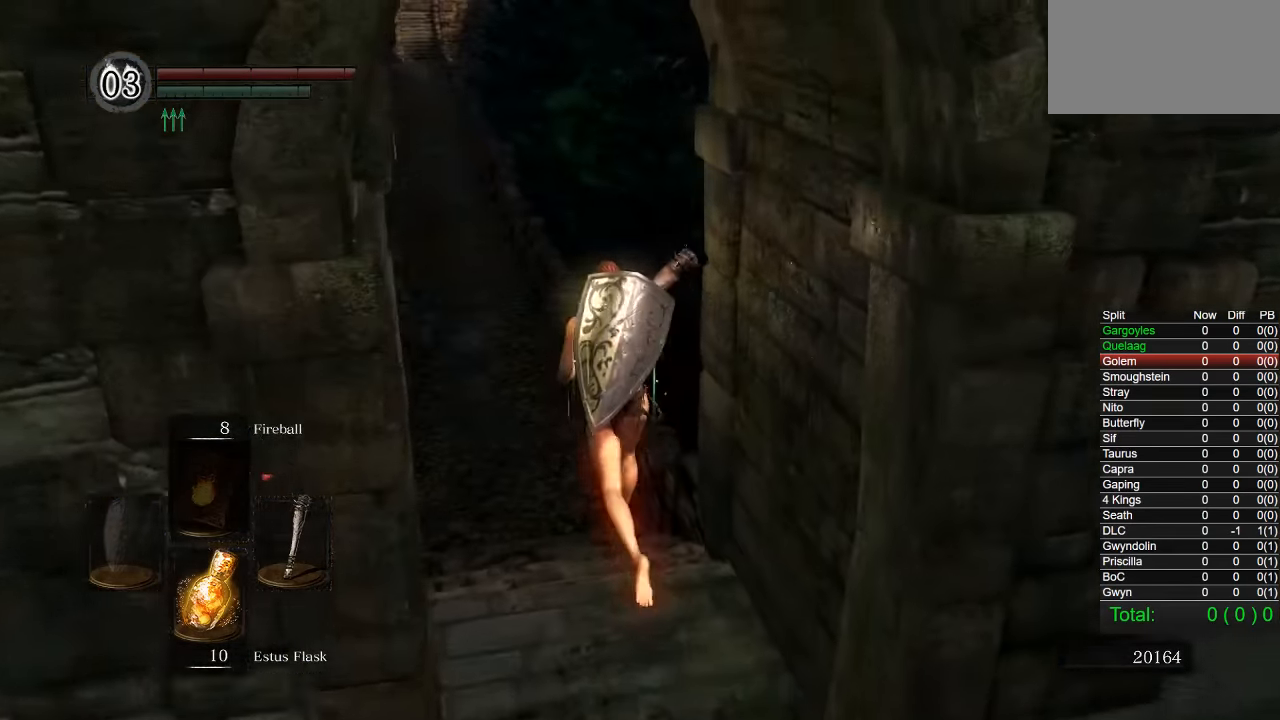
{"buttons": ["CIRCLE"], "right_stick": "center", "events": []}
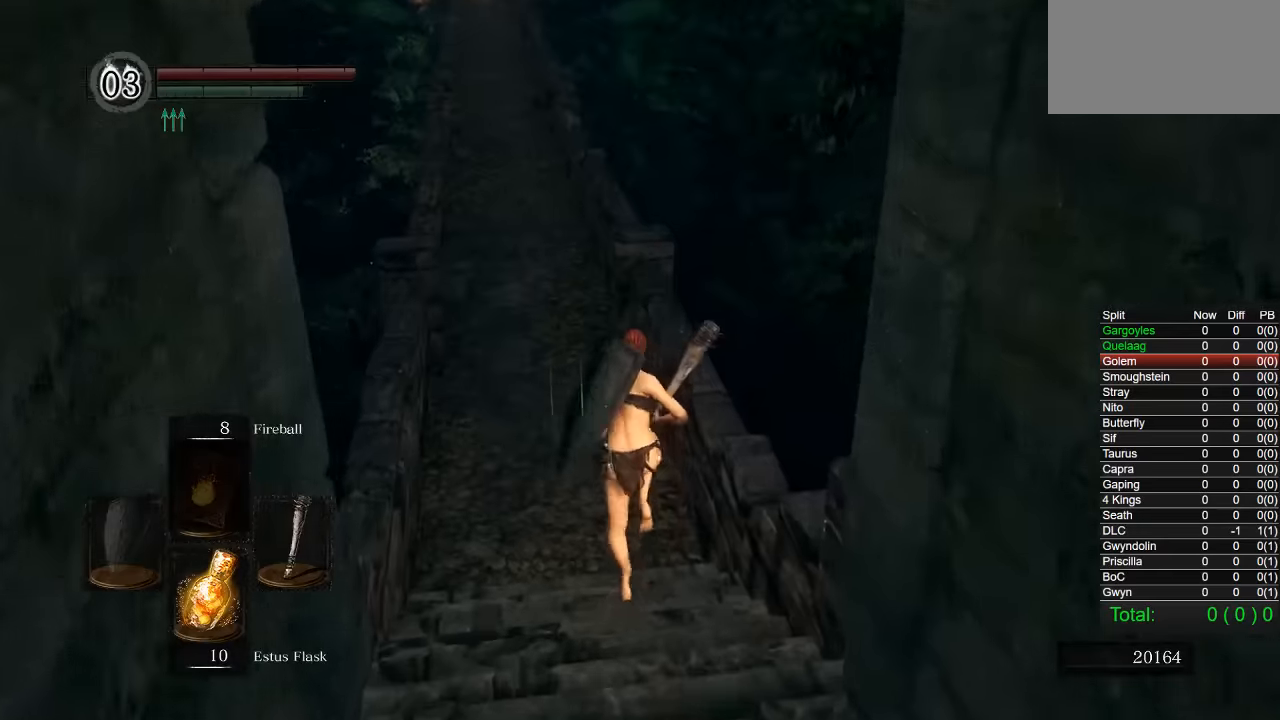
{"buttons": ["CIRCLE"], "right_stick": "center", "events": []}
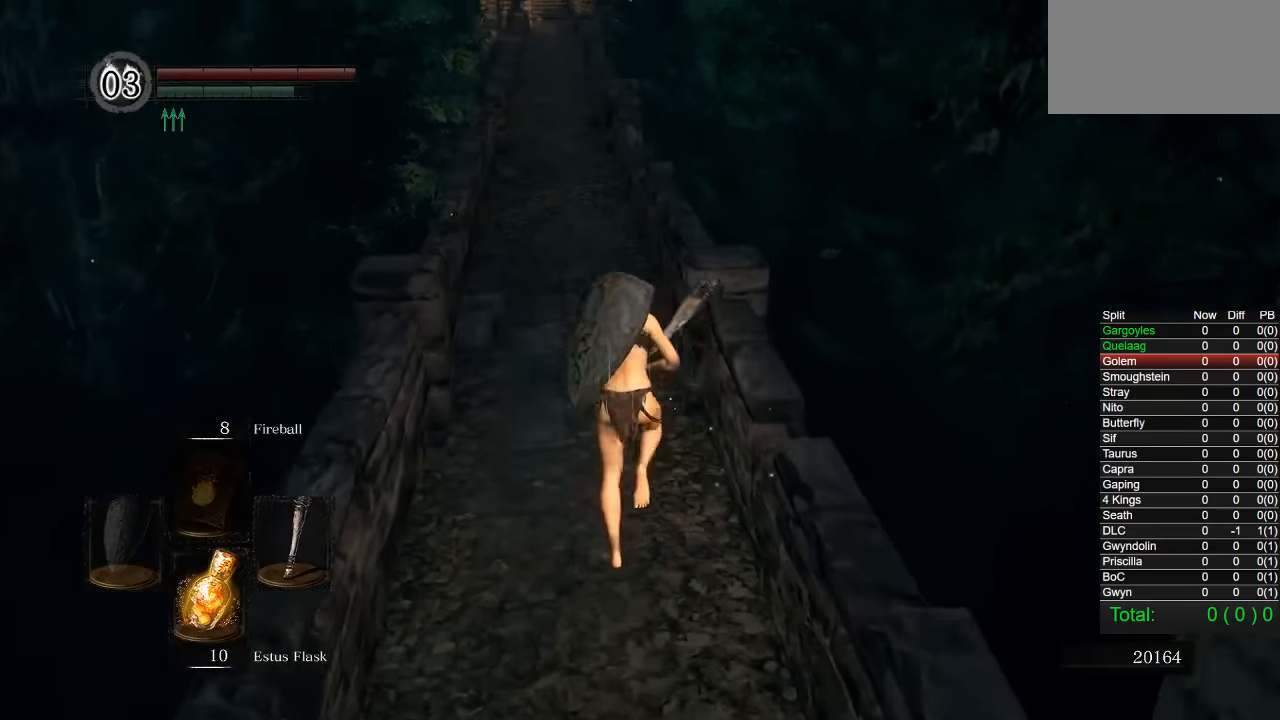
{"buttons": ["CIRCLE"], "right_stick": "center", "events": []}
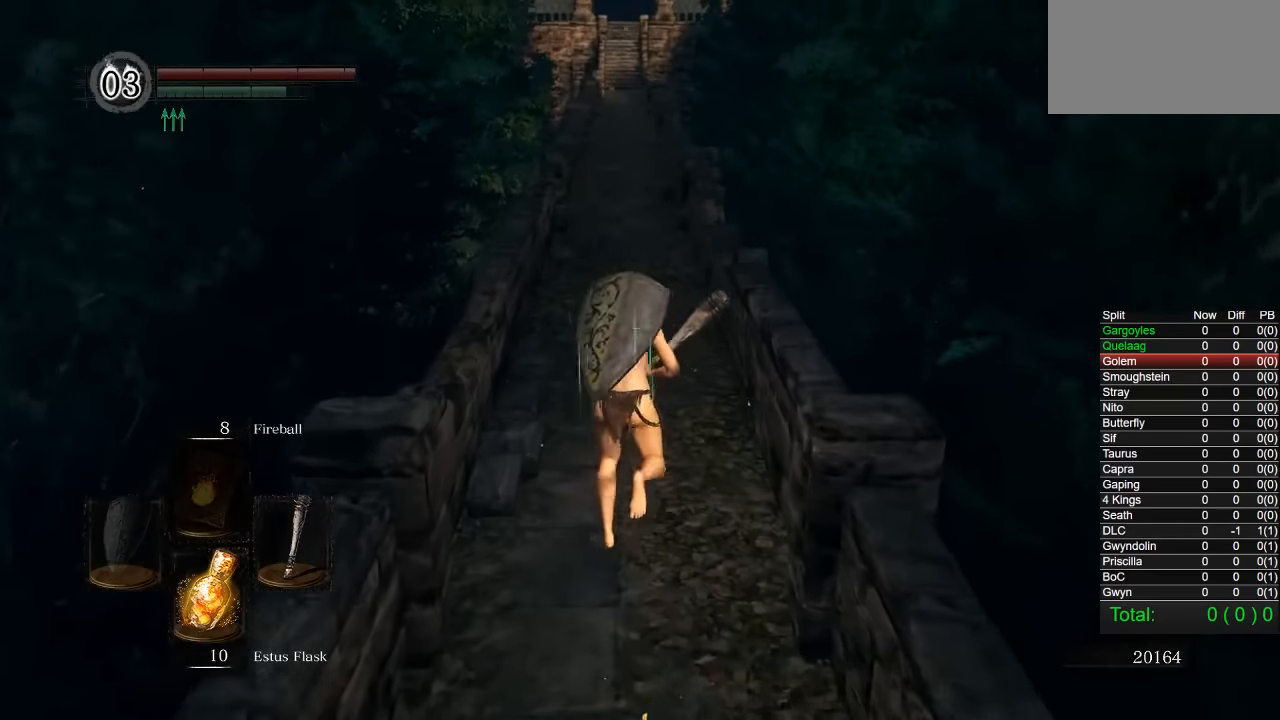
{"buttons": ["CIRCLE"], "right_stick": "center", "events": []}
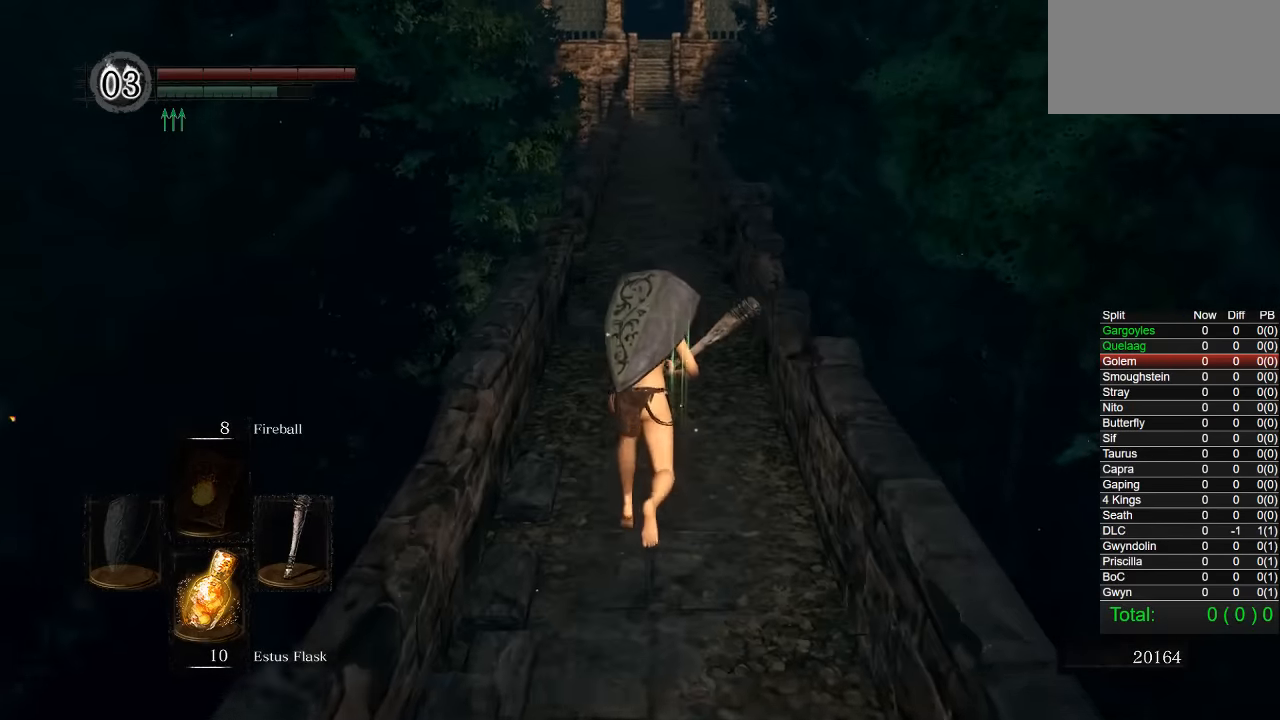
{"buttons": ["CIRCLE"], "right_stick": "center", "events": []}
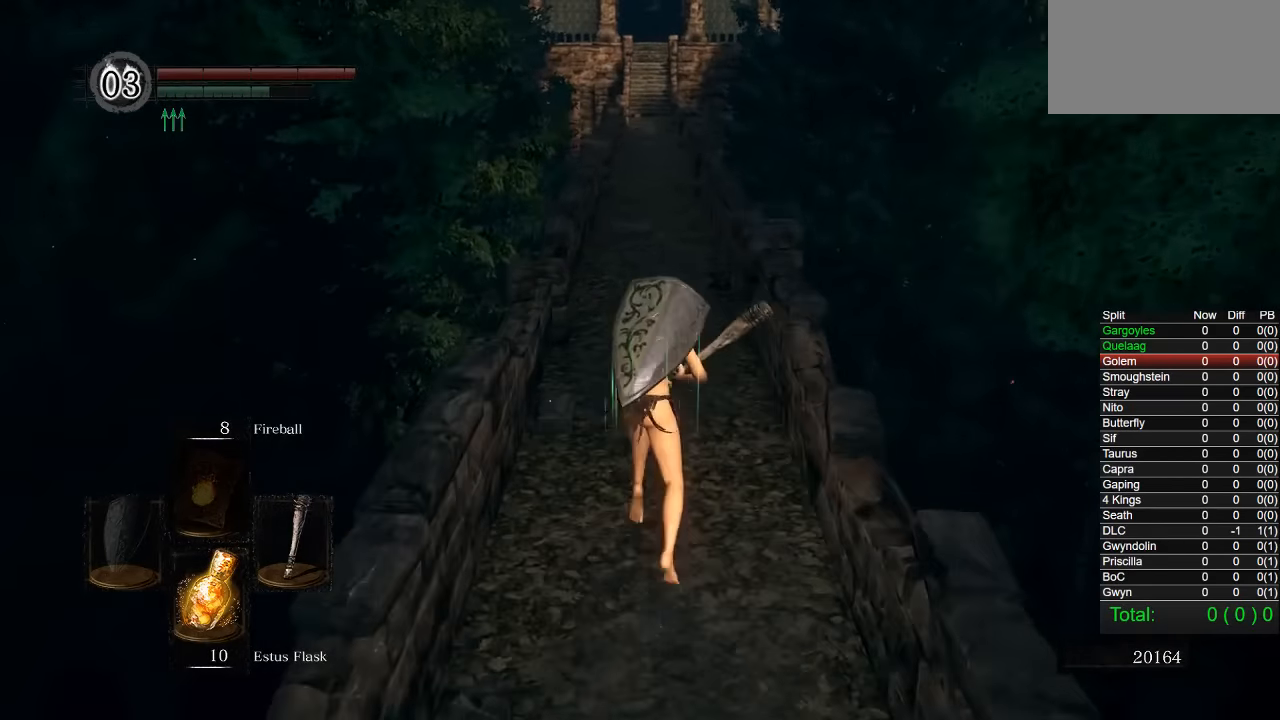
{"buttons": ["CIRCLE"], "right_stick": "center", "events": []}
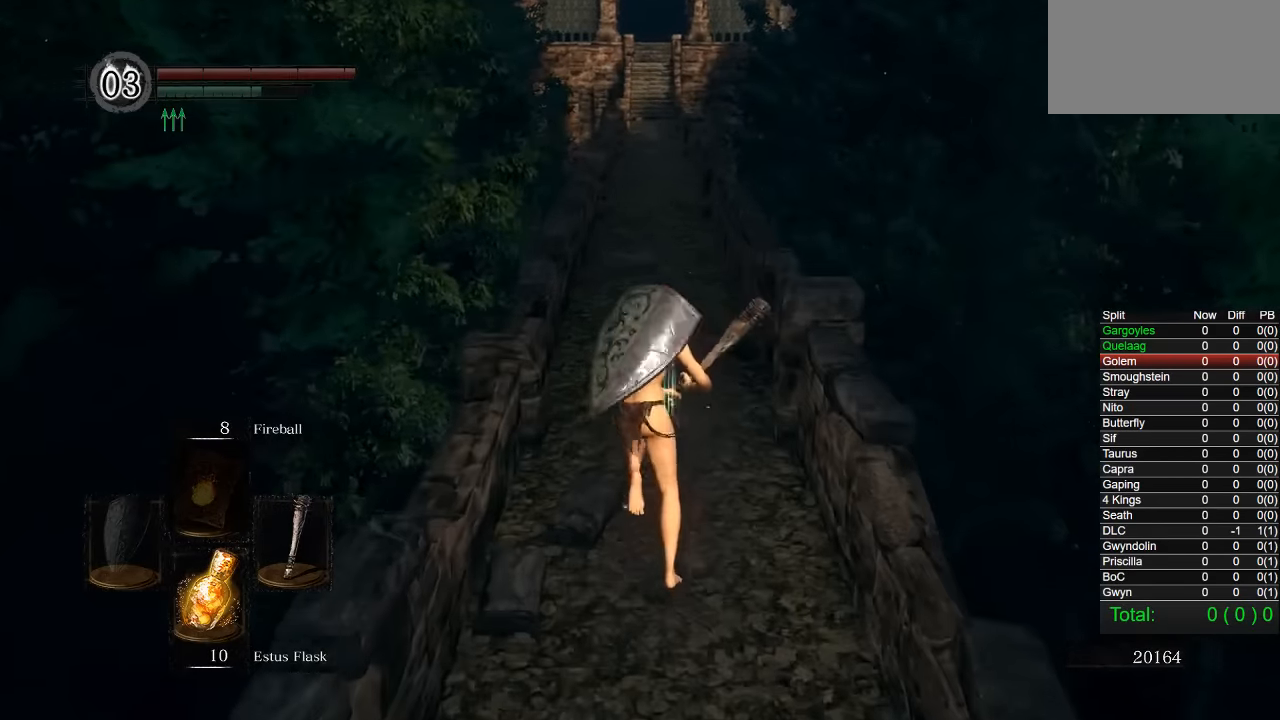
{"buttons": ["CIRCLE"], "right_stick": "center", "events": []}
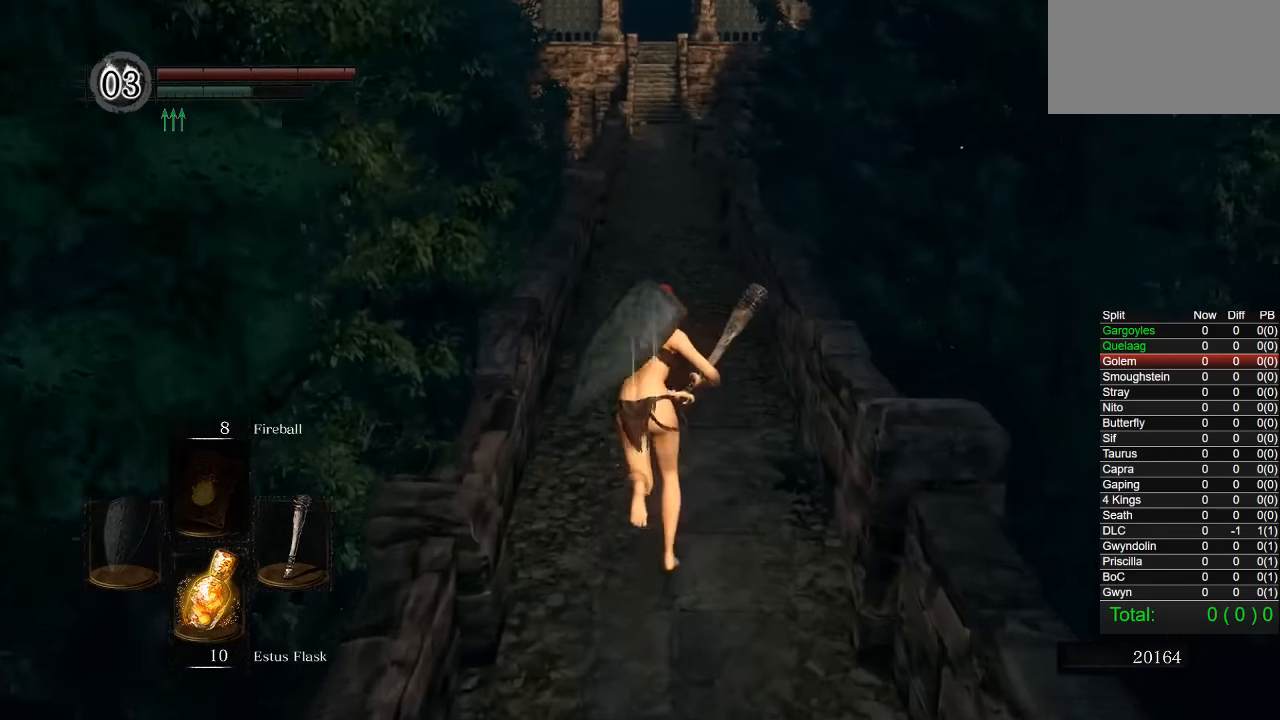
{"buttons": ["CIRCLE"], "right_stick": "center", "events": []}
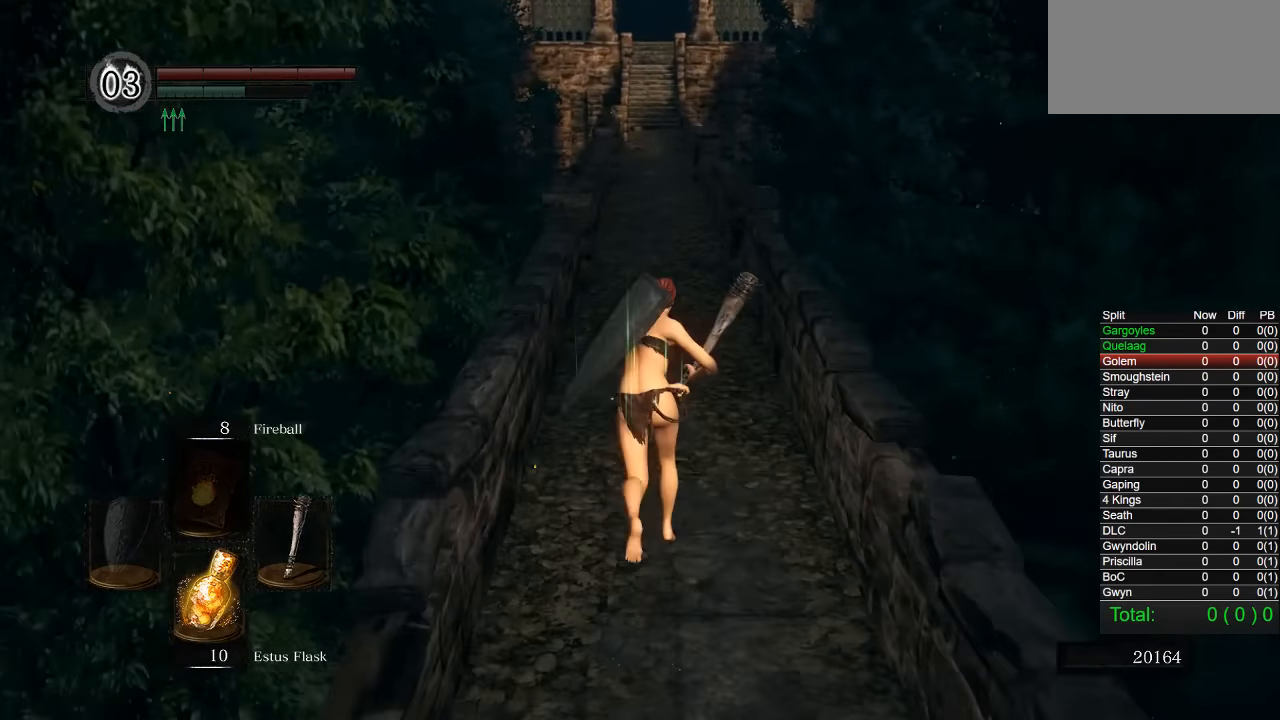
{"buttons": ["CIRCLE"], "right_stick": "center", "events": []}
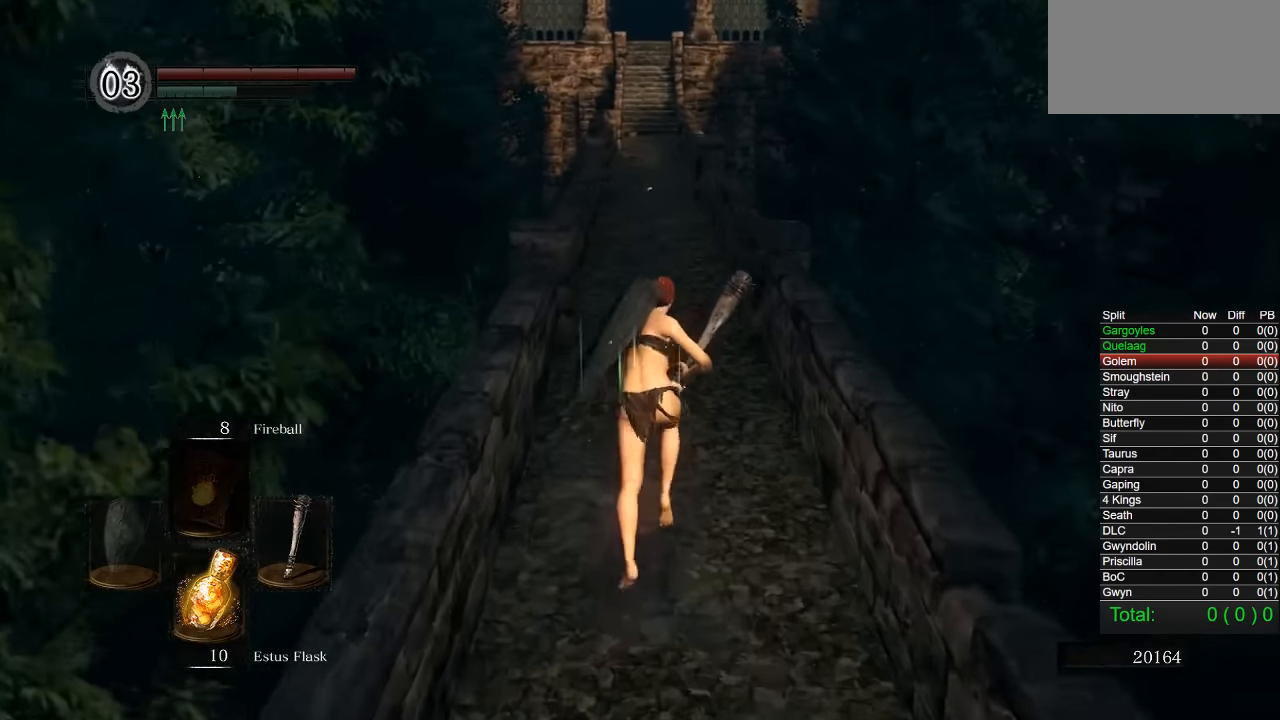
{"buttons": ["CIRCLE"], "right_stick": "center", "events": []}
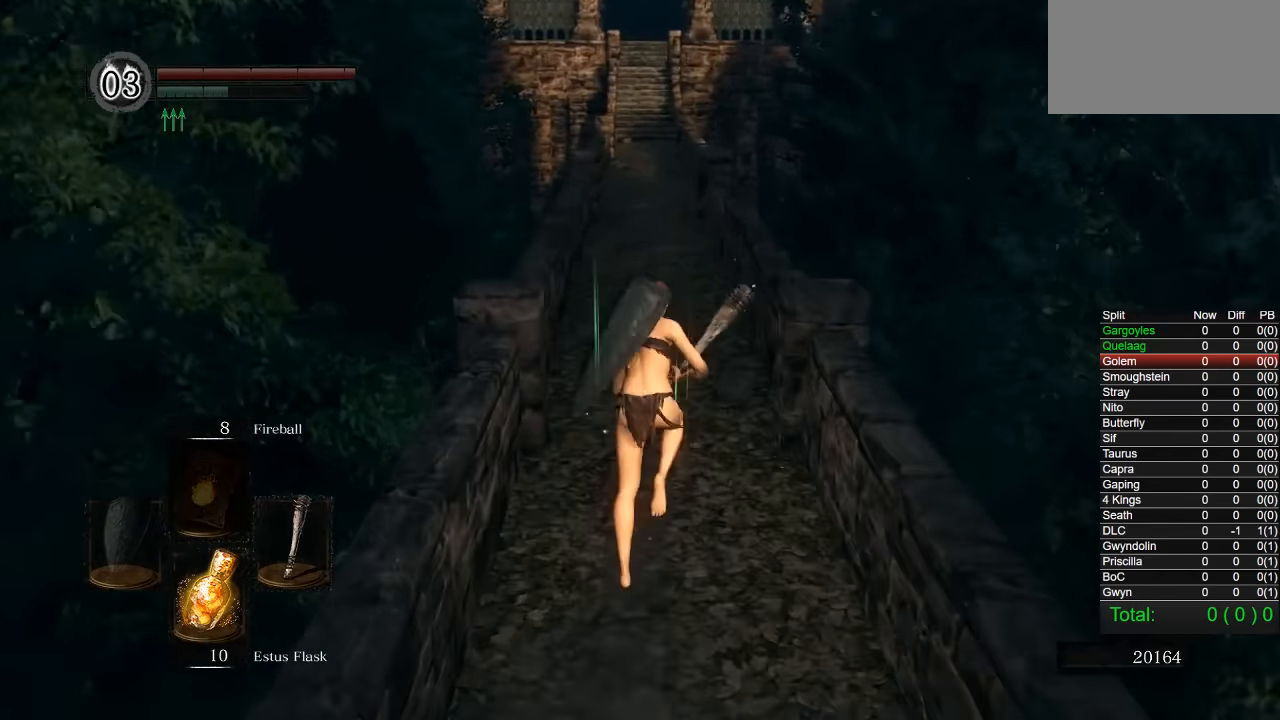
{"buttons": ["CIRCLE"], "right_stick": "center", "events": []}
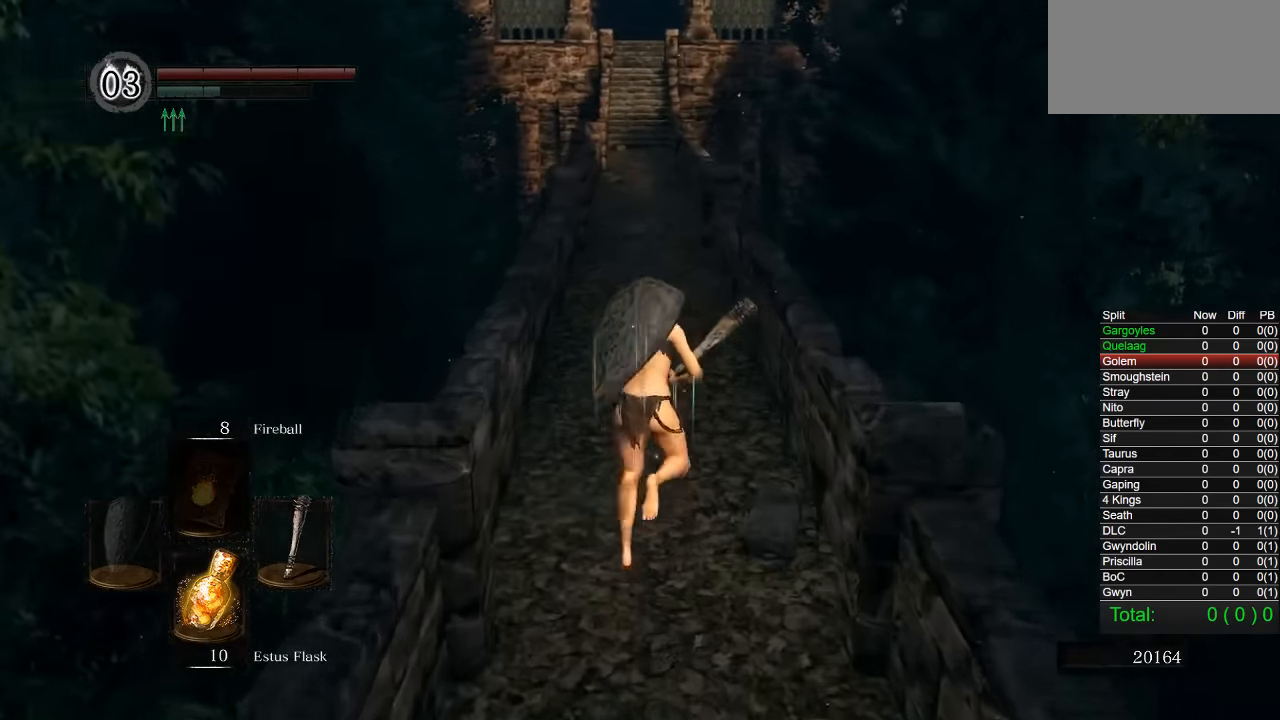
{"buttons": ["CIRCLE"], "right_stick": "center", "events": []}
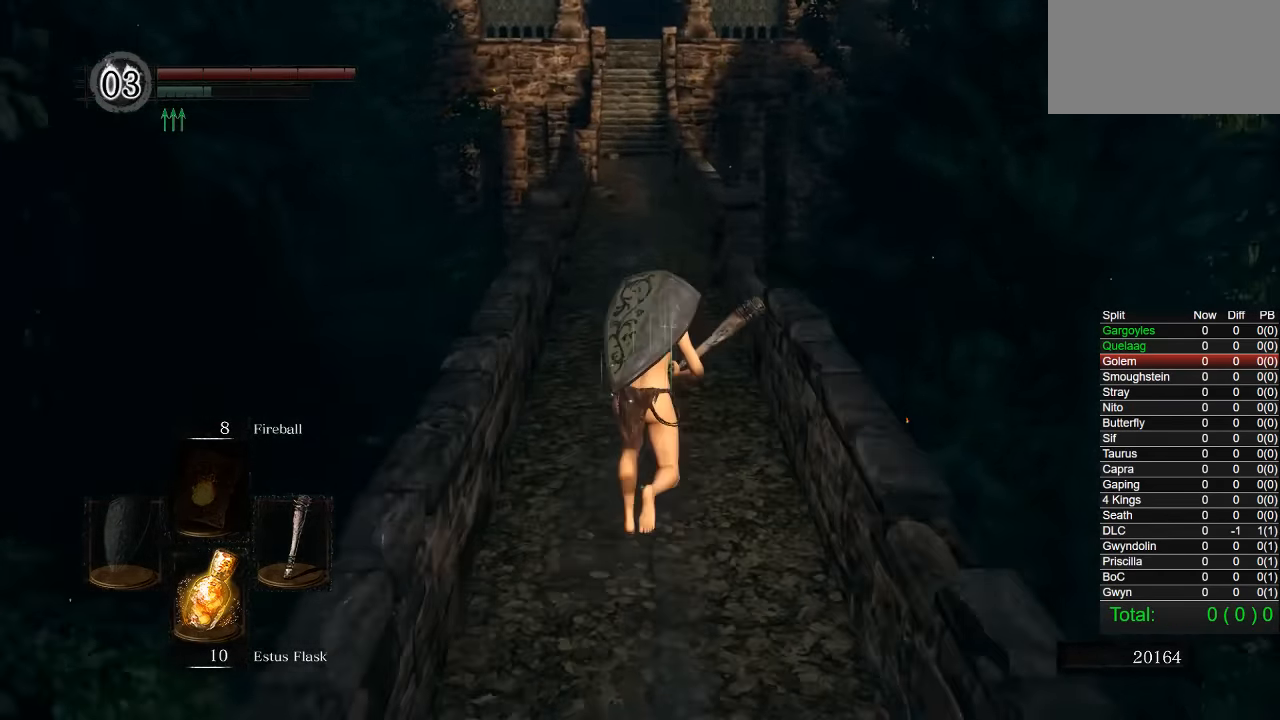
{"buttons": [], "right_stick": "center", "events": [[450, "CIRCLE", "up"]]}
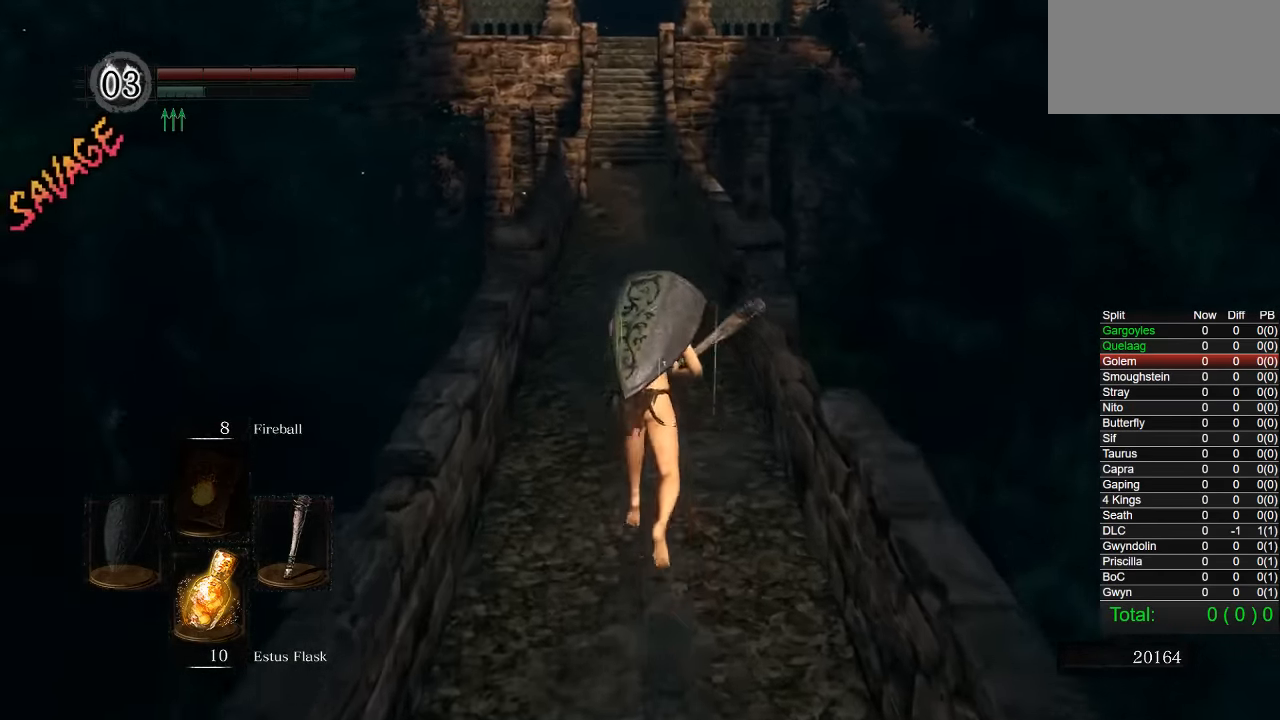
{"buttons": [], "right_stick": "center", "events": [[233, "right_stick", "down-left"], [333, "right_stick", "center"]]}
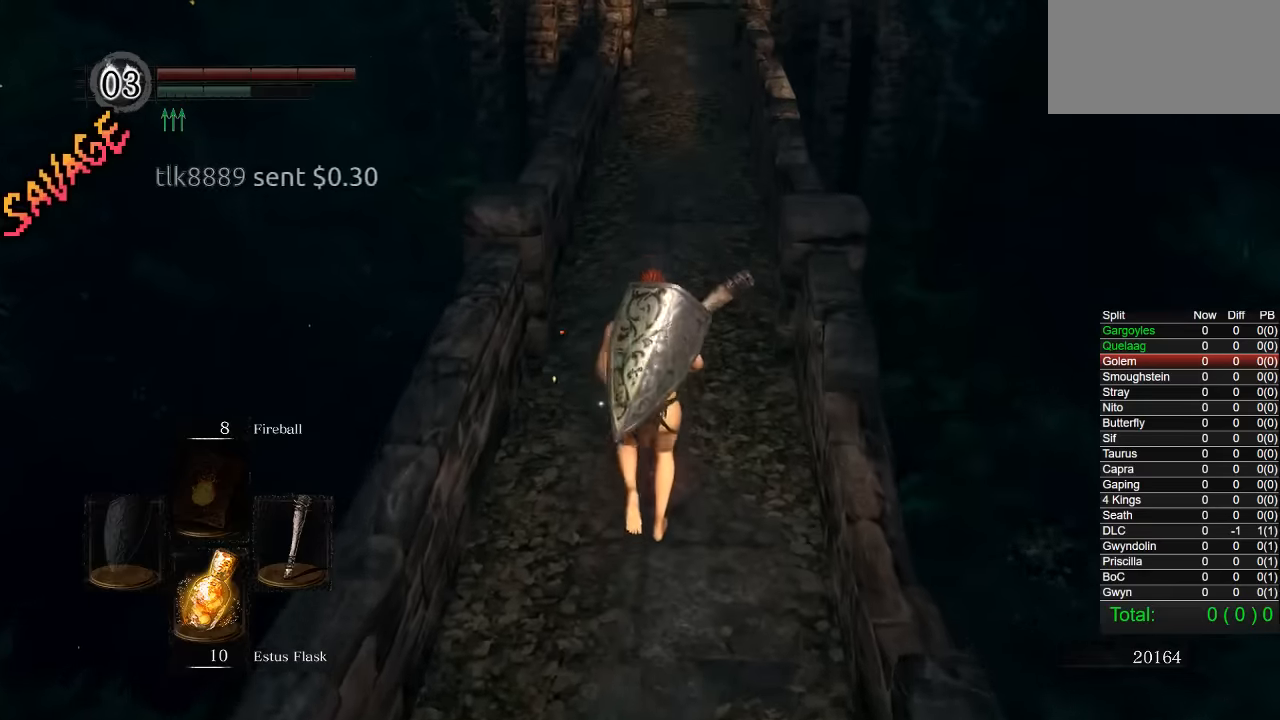
{"buttons": ["CIRCLE"], "right_stick": "center", "events": [[116, "CIRCLE", "down"]]}
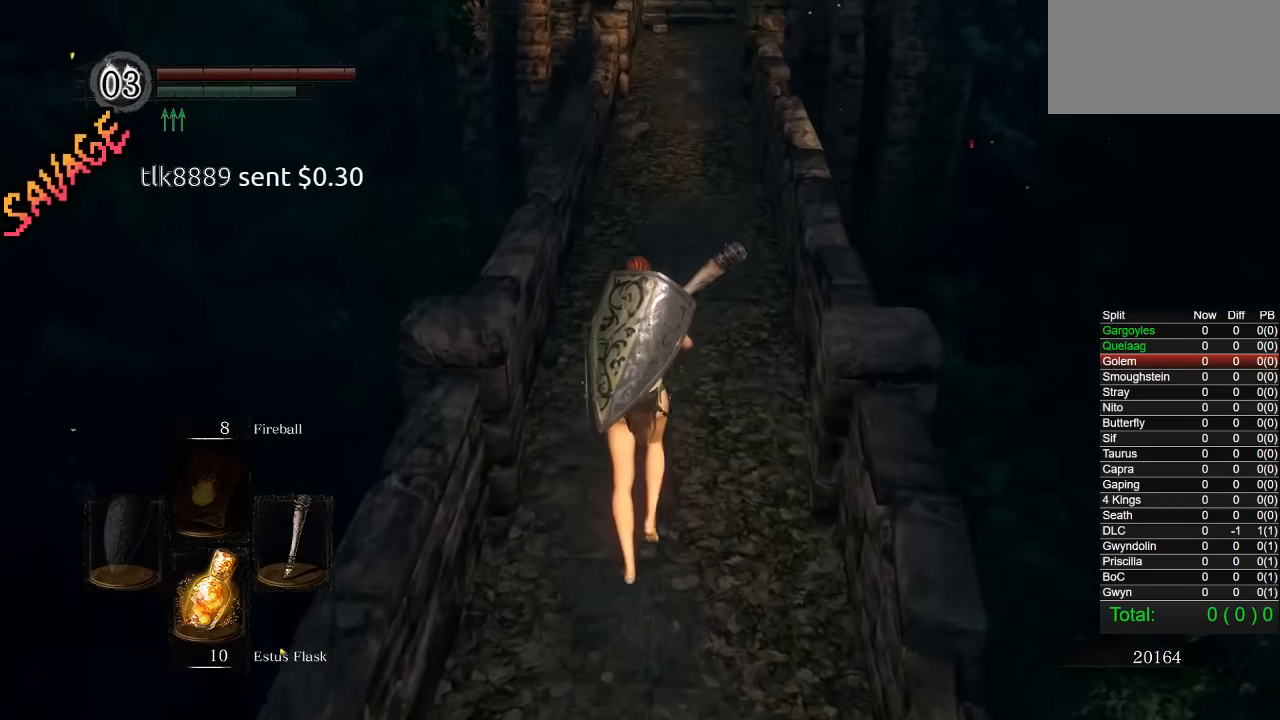
{"buttons": ["CIRCLE"], "right_stick": "center", "events": []}